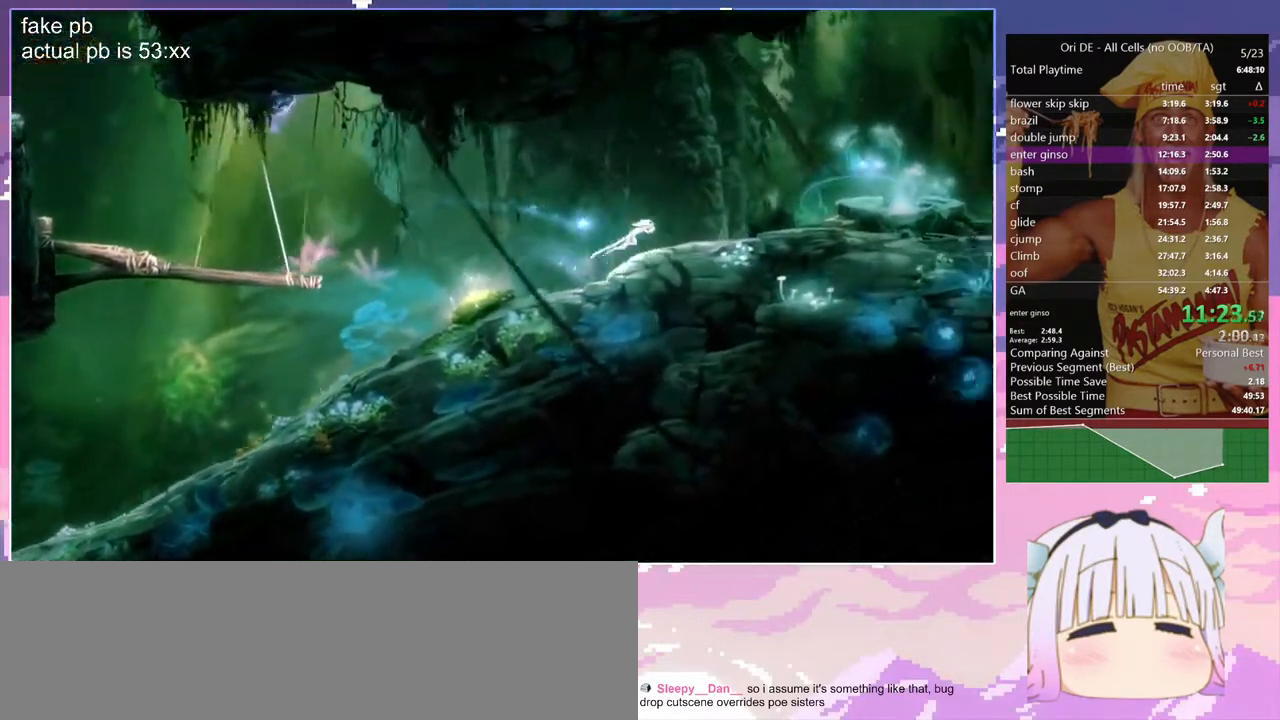
Gameplay with keyboard; each line is a JSON object with the keys held at the frame after it. "events" lists presses ("down") and releases ("up") of "bash", "bash2", "bash3", "bash4", "bz", "cdash", "cjugg", "d", "dash", "dbash", "escape", "f2", "f3", "f6", "glide", "glimb", "grnde", "grnde2", "jump", "q", "rjump", "s", "sa", "save", "space", "spirit", "toggle" and "z" between this image and that frame as [ms after this image, input, new state], when the widget could be followed in between. No other keys are recorded. Mouse input is not recorded. Key names are as the overlay labels them; some are game actions (e.g. jump) rather than physical keys.
{"keys": ["d", "q"], "events": [[83, "dash", "up"], [167, "space", "down"], [367, "space", "up"], [500, "q", "down"]]}
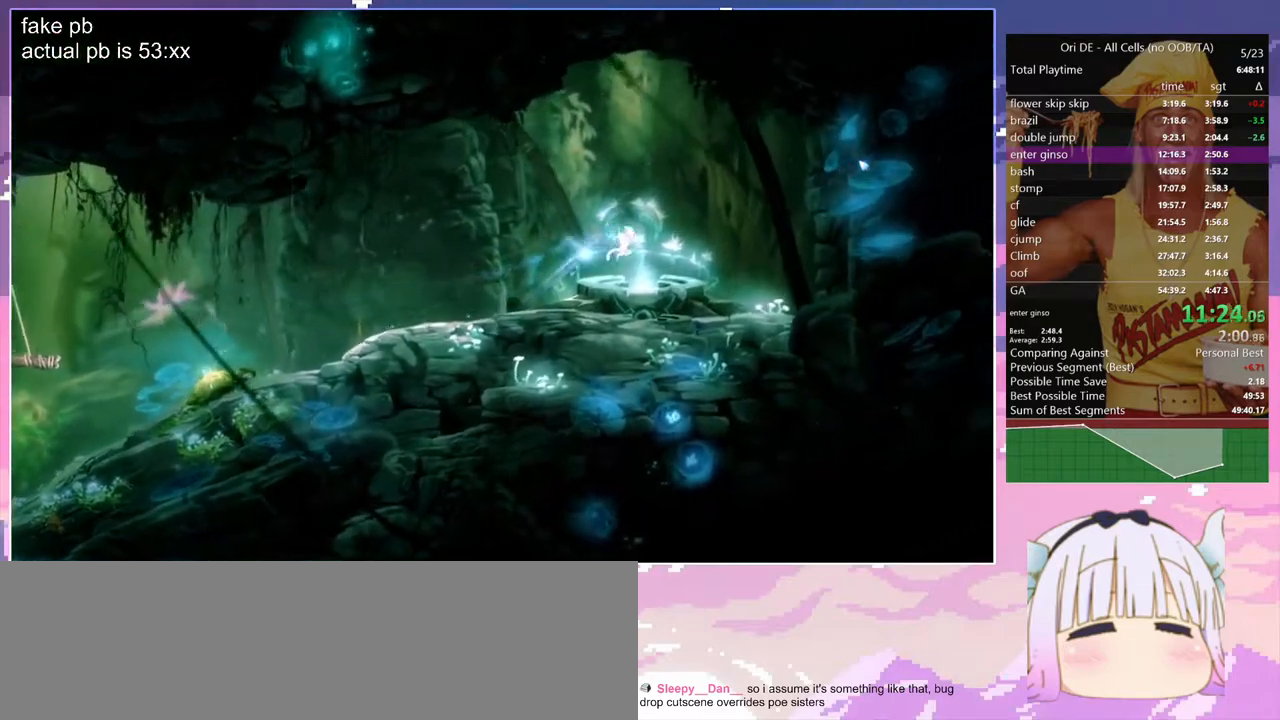
{"keys": ["dash", "q"], "events": [[50, "d", "up"], [100, "toggle", "down"], [183, "q", "up"], [283, "toggle", "up"], [333, "q", "down"], [467, "dash", "down"]]}
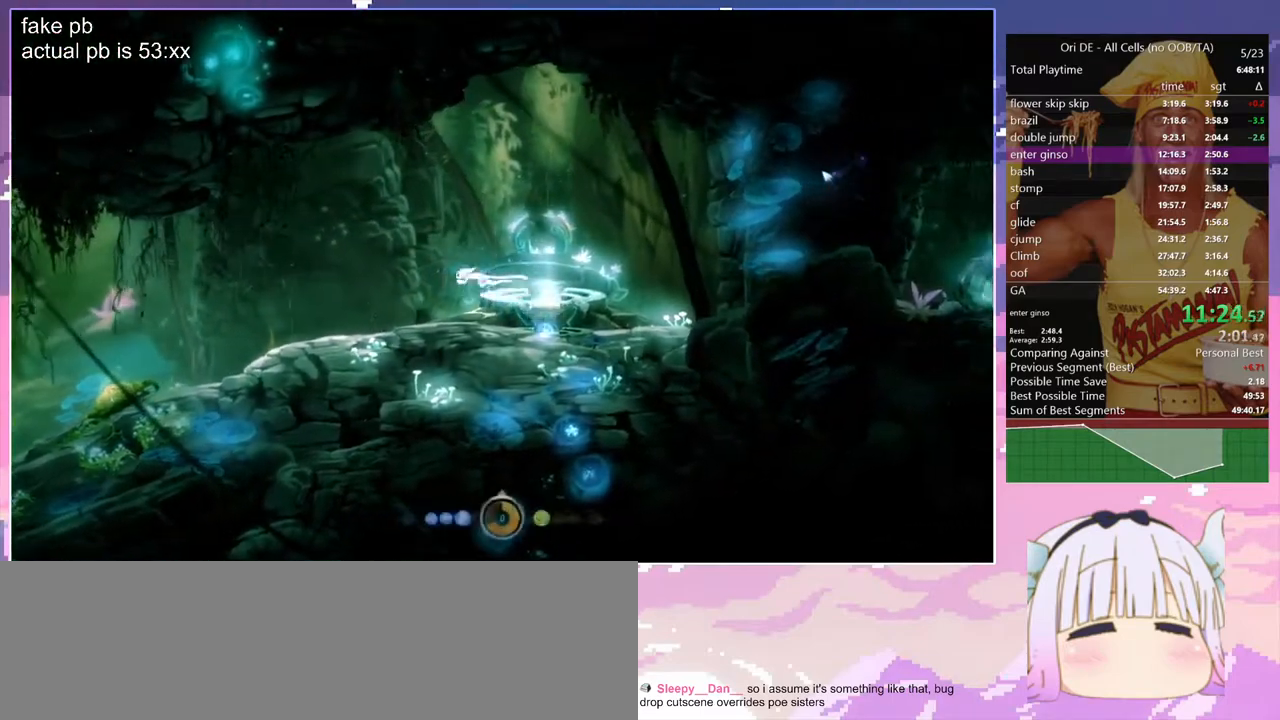
{"keys": ["dash", "q"], "events": [[17, "glimb", "down"], [67, "dash", "up"], [67, "glimb", "up"], [483, "dash", "down"]]}
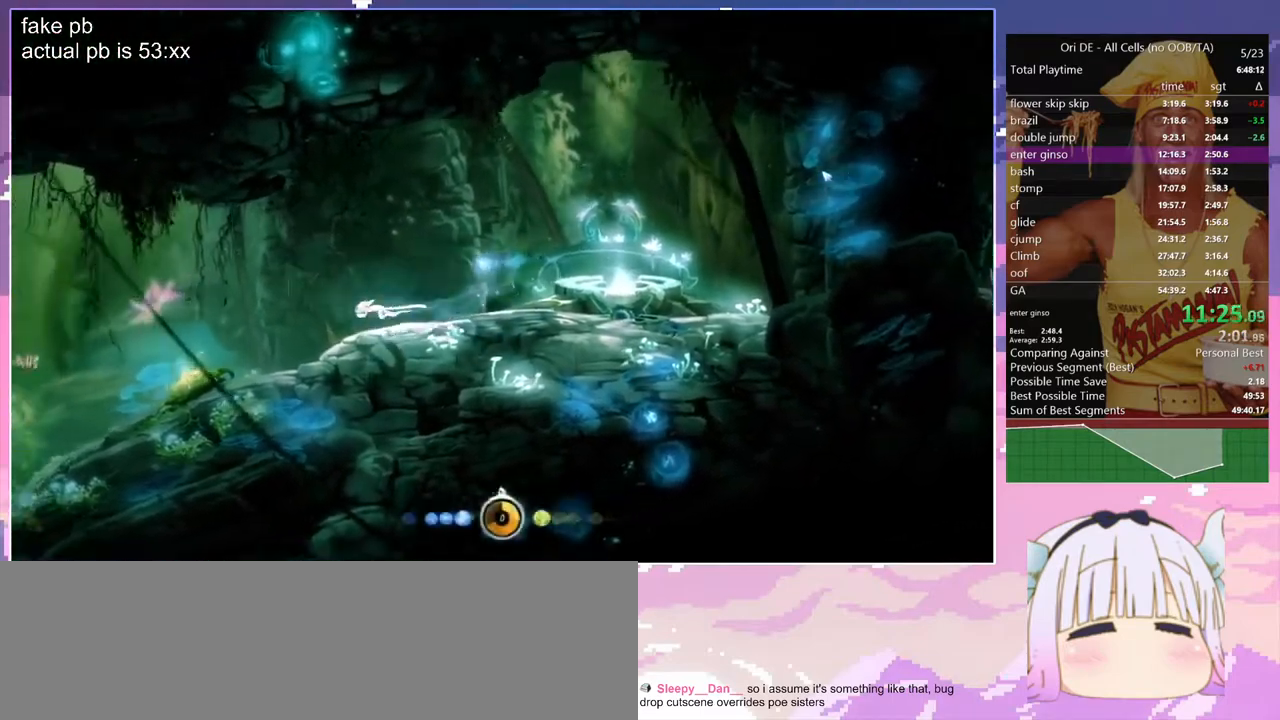
{"keys": ["space", "toggle"], "events": [[83, "dash", "up"], [83, "q", "up"], [117, "space", "down"], [367, "toggle", "down"]]}
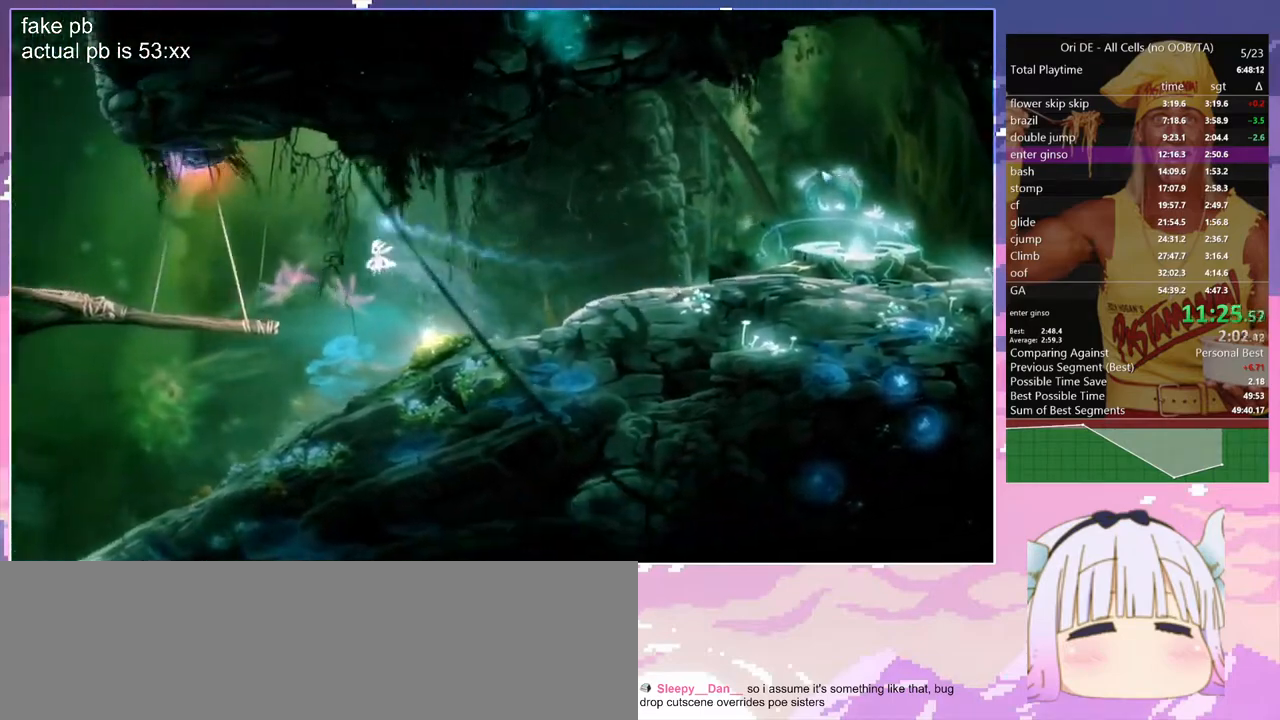
{"keys": ["dash"], "events": [[50, "toggle", "up"], [100, "space", "up"], [467, "dash", "down"]]}
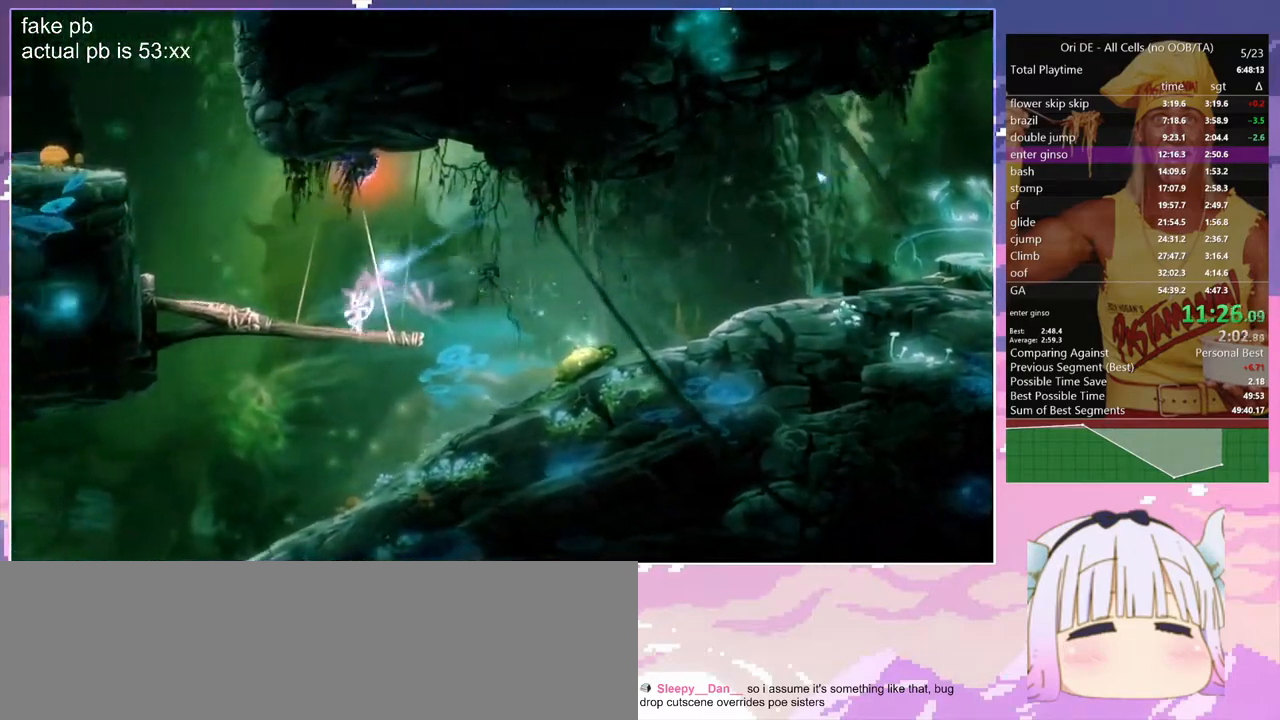
{"keys": ["q", "space"], "events": [[17, "q", "down"], [67, "dash", "up"], [117, "q", "up"], [117, "space", "down"], [300, "space", "up"], [350, "q", "down"], [383, "space", "down"]]}
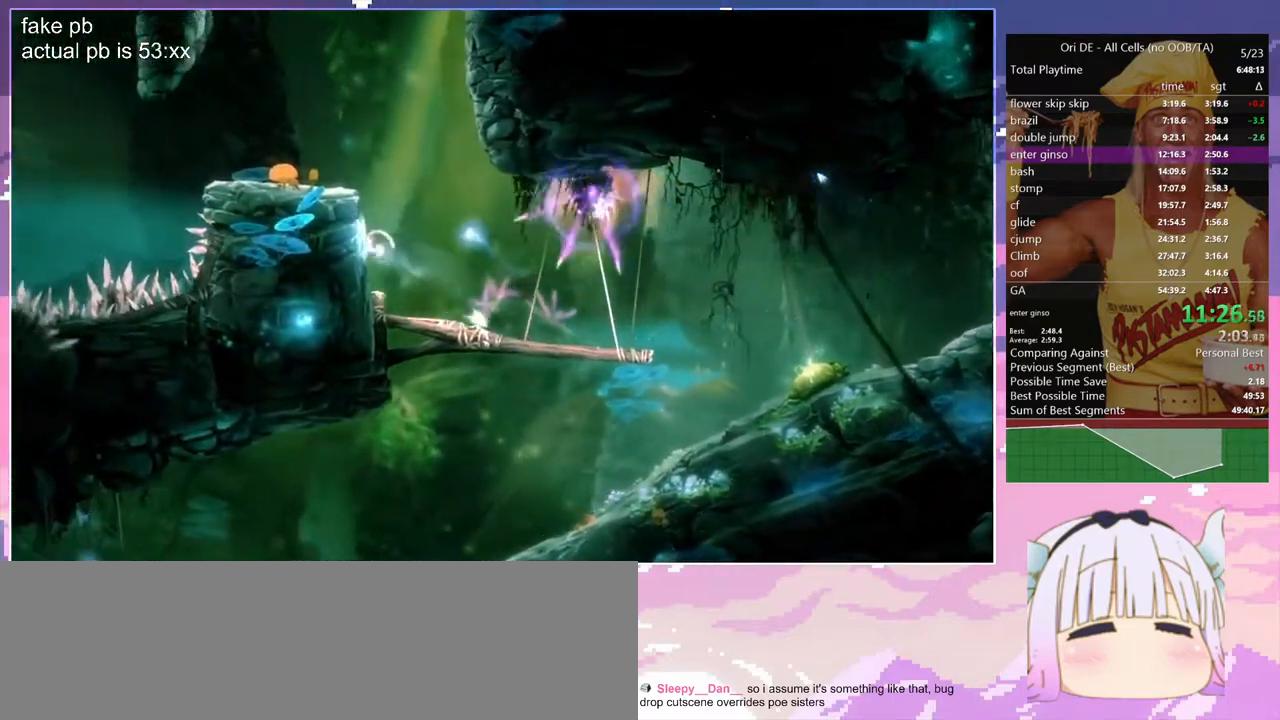
{"keys": ["d", "space"], "events": [[167, "space", "up"], [217, "q", "up"], [267, "d", "down"], [317, "space", "down"]]}
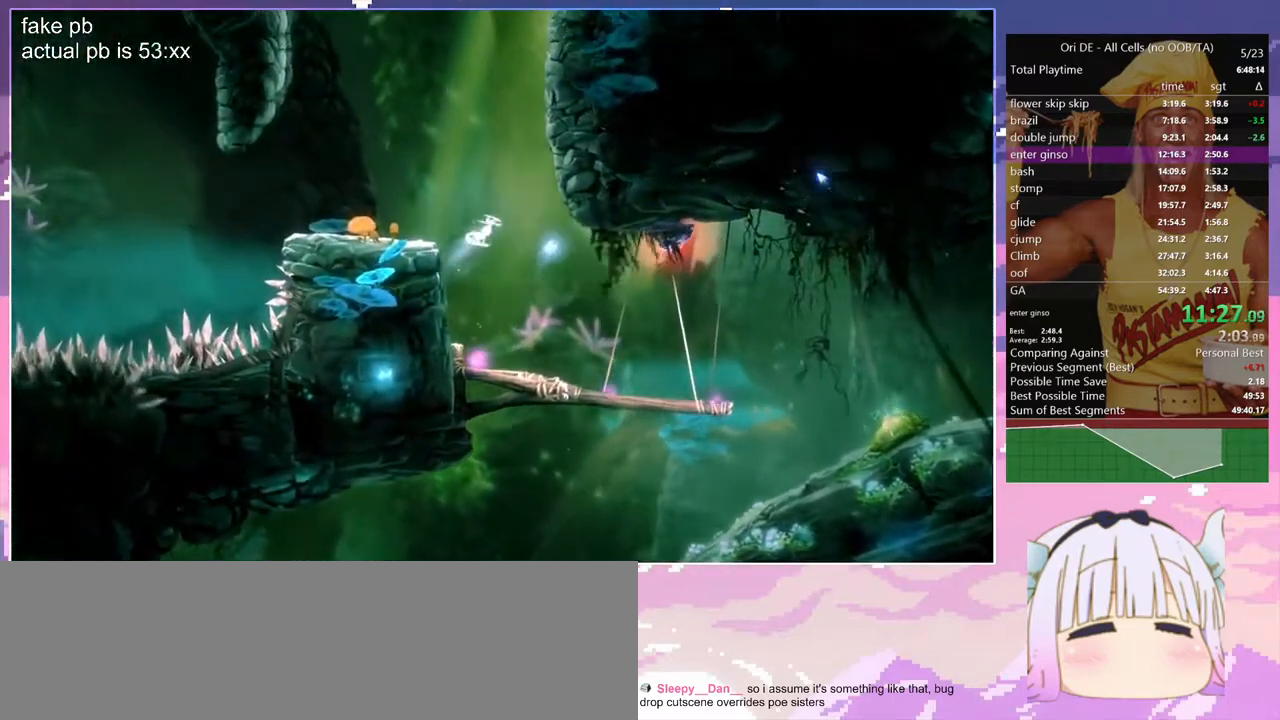
{"keys": ["d", "space"], "events": [[50, "space", "up"], [100, "space", "down"], [283, "d", "up"], [283, "space", "up"], [333, "space", "down"], [417, "d", "down"]]}
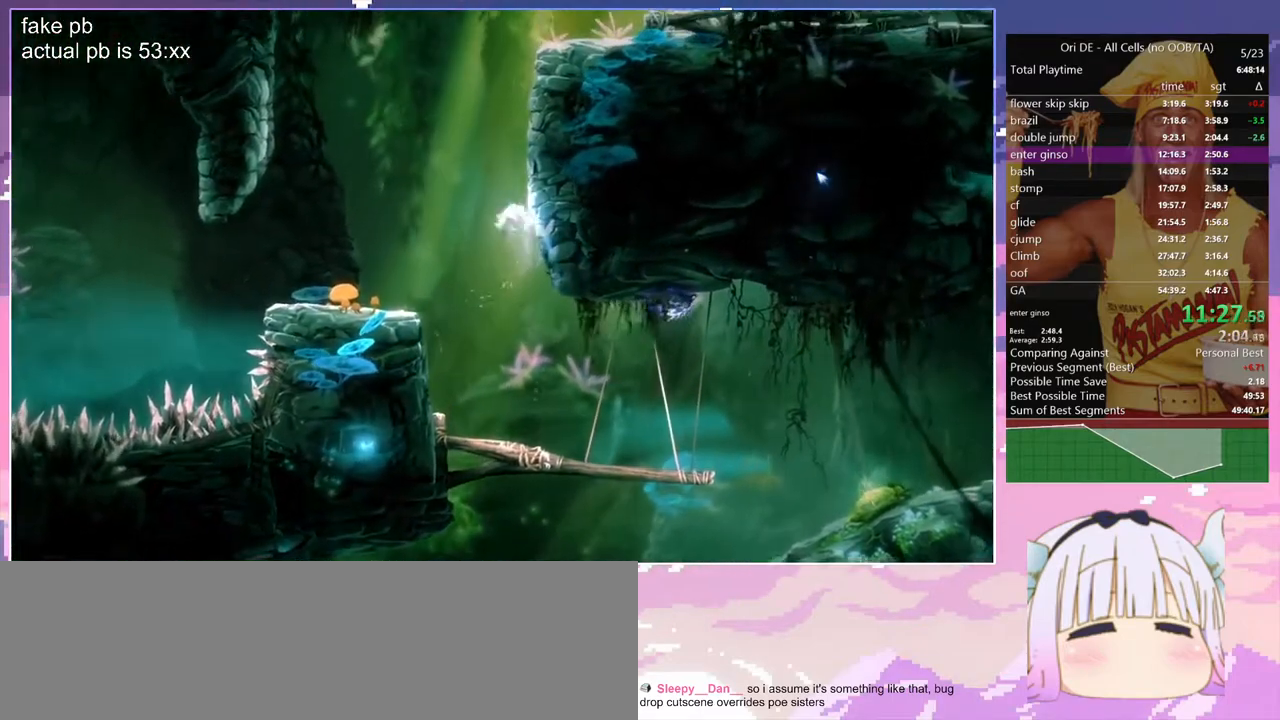
{"keys": ["d", "space"], "events": [[67, "space", "up"], [150, "space", "down"], [383, "space", "up"], [433, "space", "down"]]}
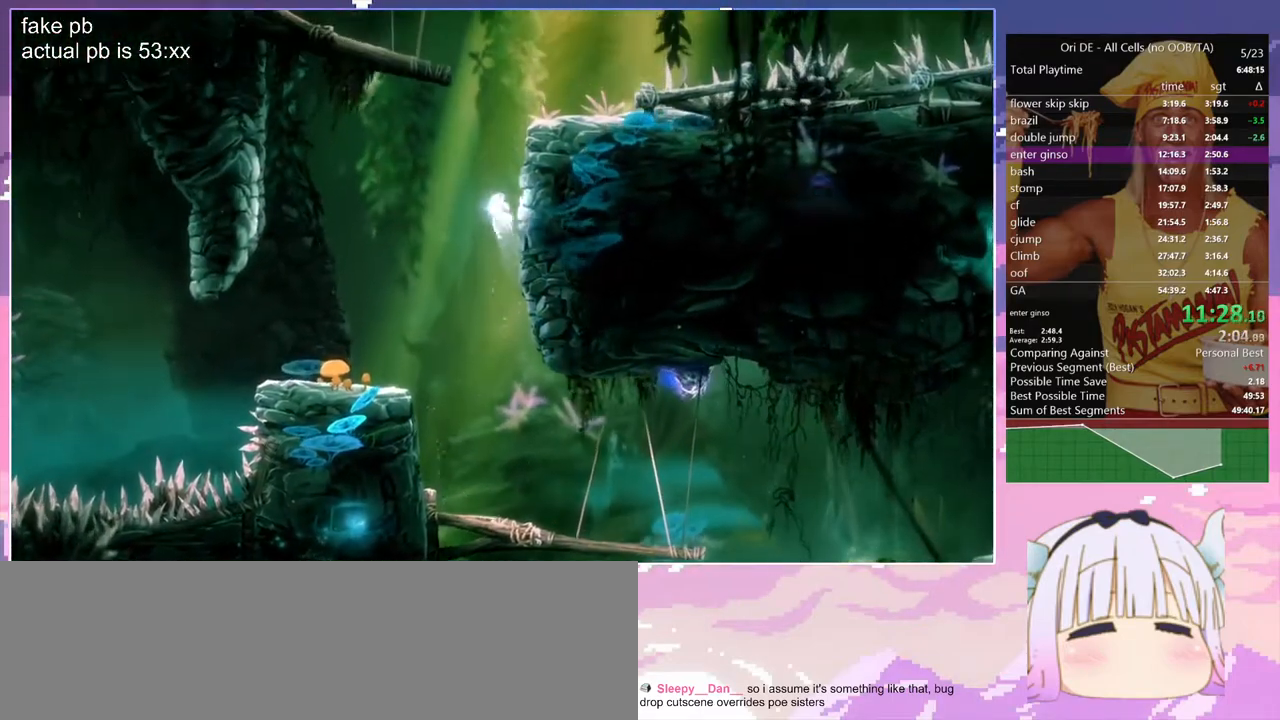
{"keys": [], "events": [[167, "space", "up"], [217, "space", "down"], [450, "d", "up"], [450, "space", "up"]]}
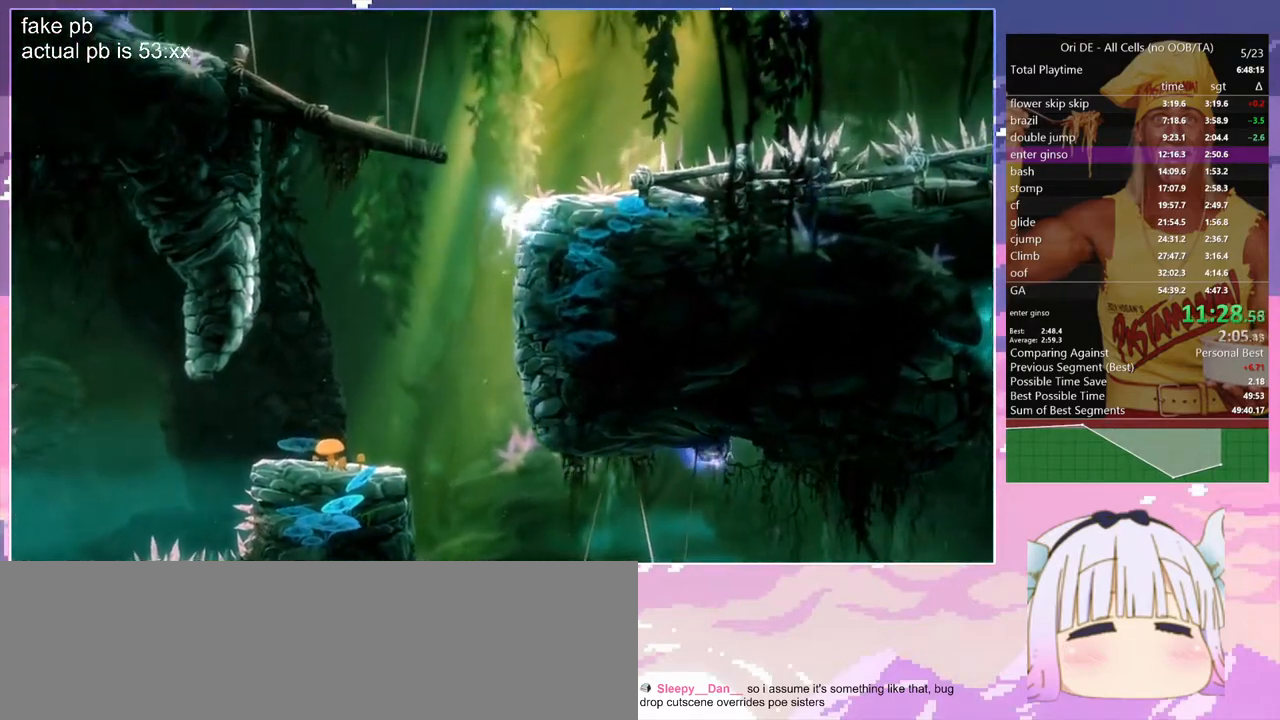
{"keys": ["q", "space"], "events": [[50, "space", "down"], [283, "space", "up"], [333, "space", "down"], [383, "q", "down"]]}
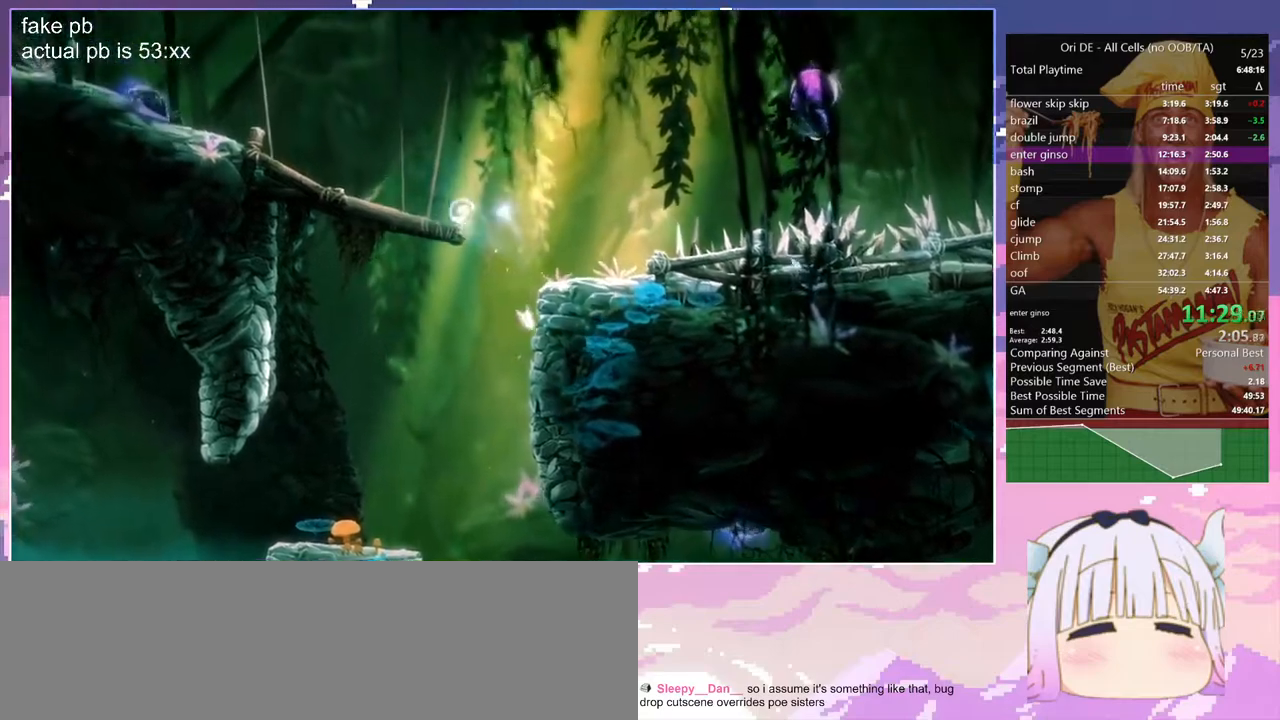
{"keys": ["spirit"], "events": [[200, "space", "up"], [300, "spirit", "down"], [350, "spirit", "up"], [383, "spirit", "down"], [483, "q", "up"]]}
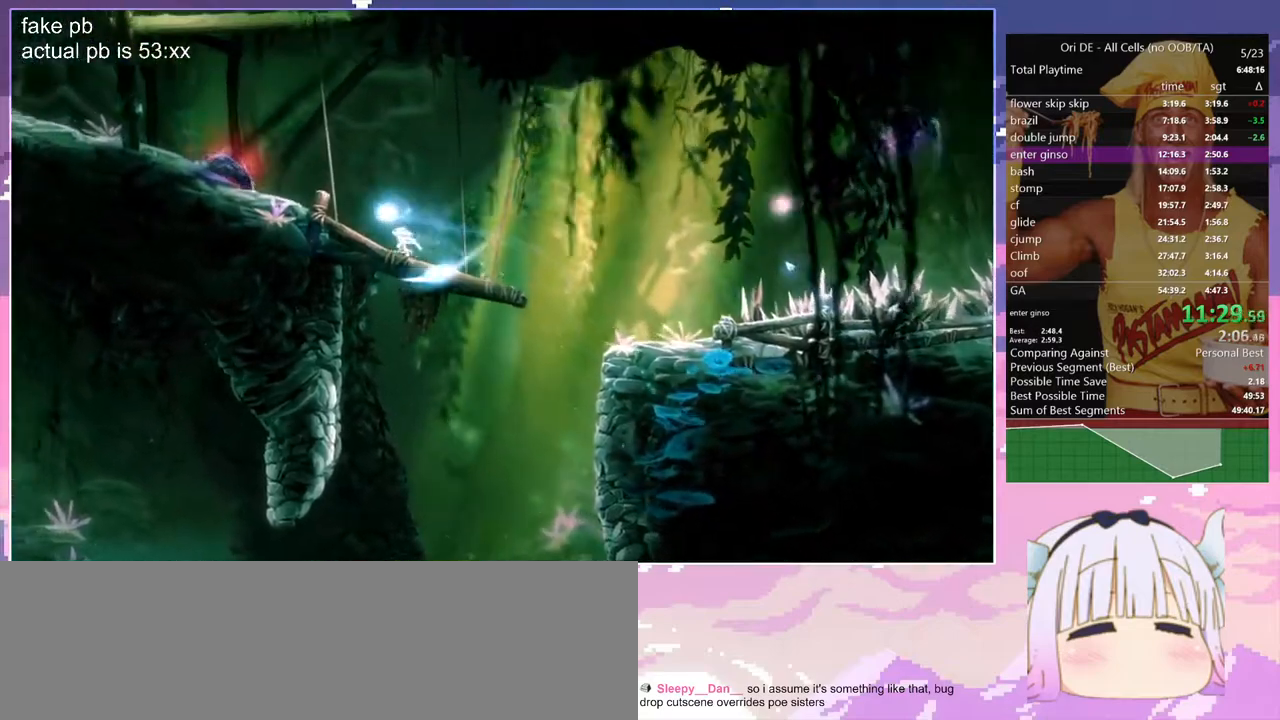
{"keys": ["spirit"], "events": [[167, "spirit", "up"], [417, "spirit", "down"]]}
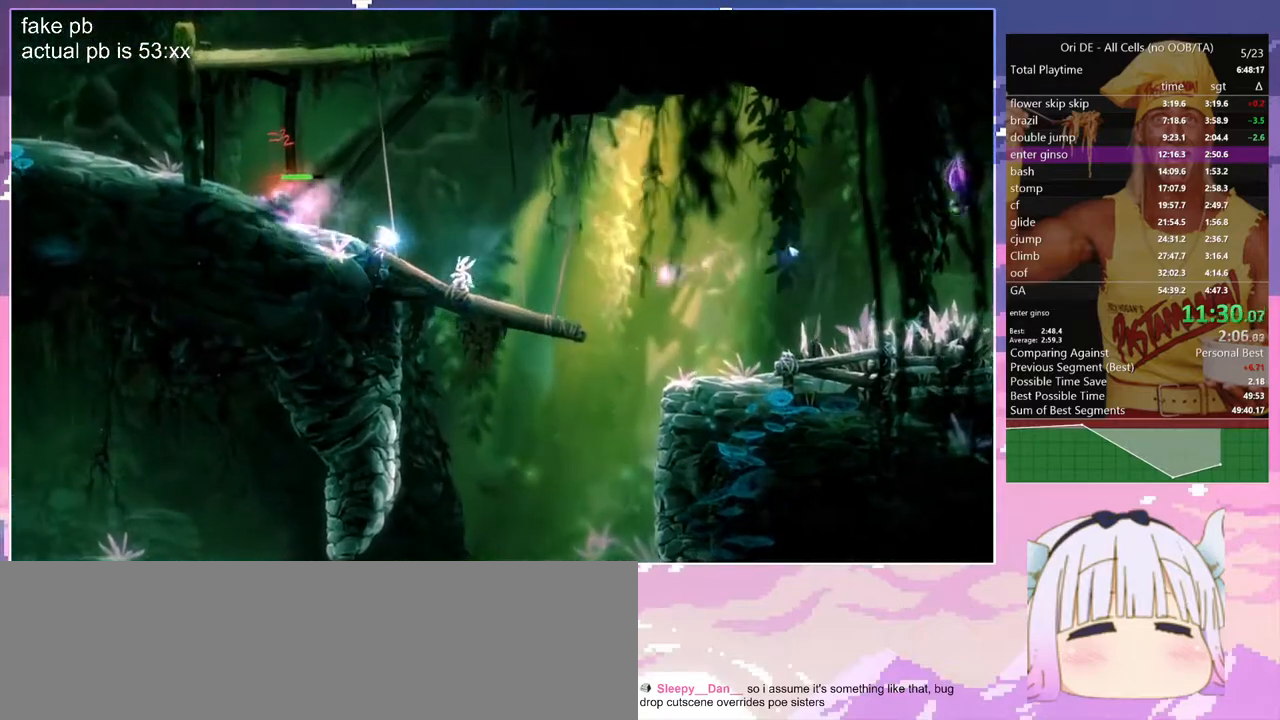
{"keys": [], "events": [[233, "spirit", "up"]]}
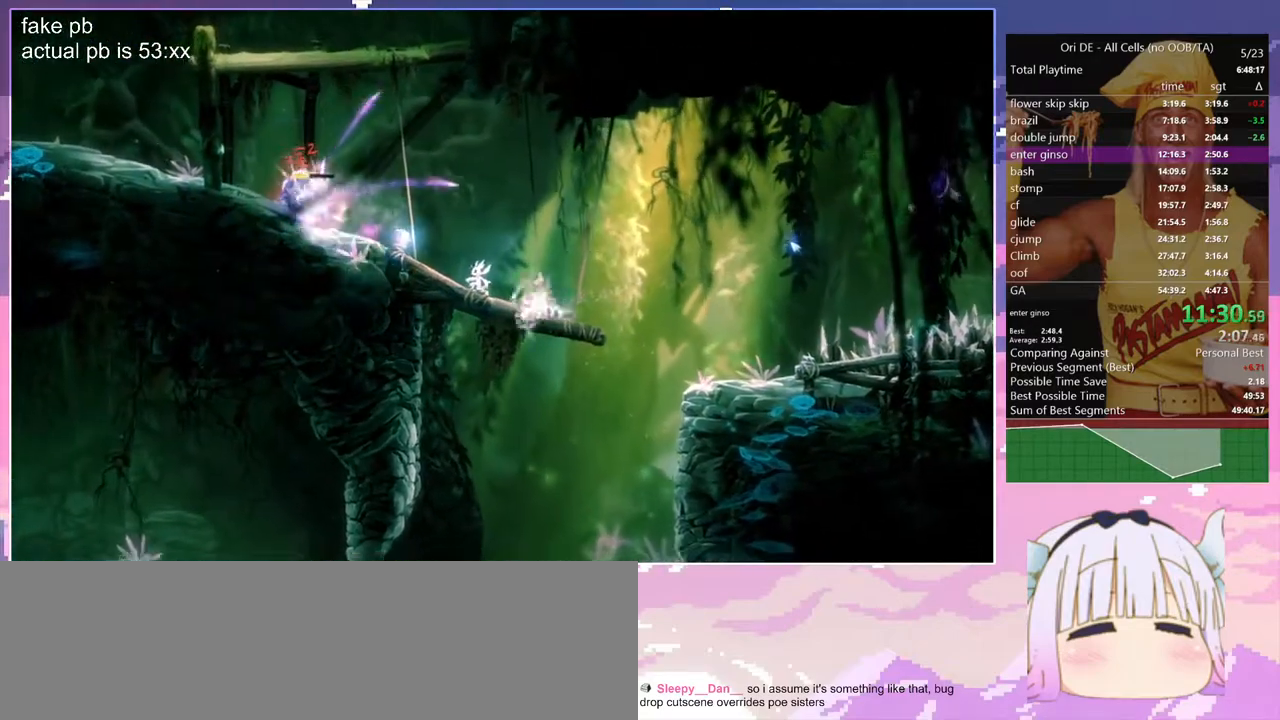
{"keys": [], "events": [[17, "spirit", "down"], [350, "spirit", "up"]]}
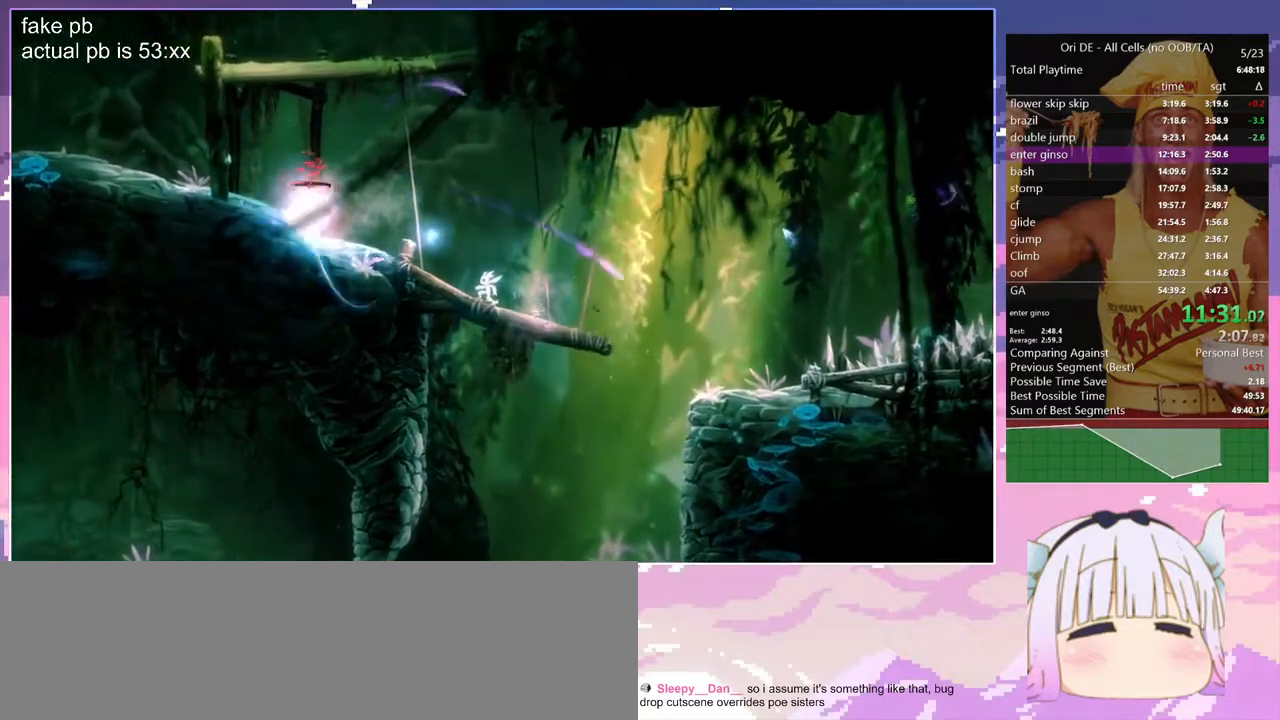
{"keys": [], "events": [[167, "spirit", "down"], [450, "spirit", "up"]]}
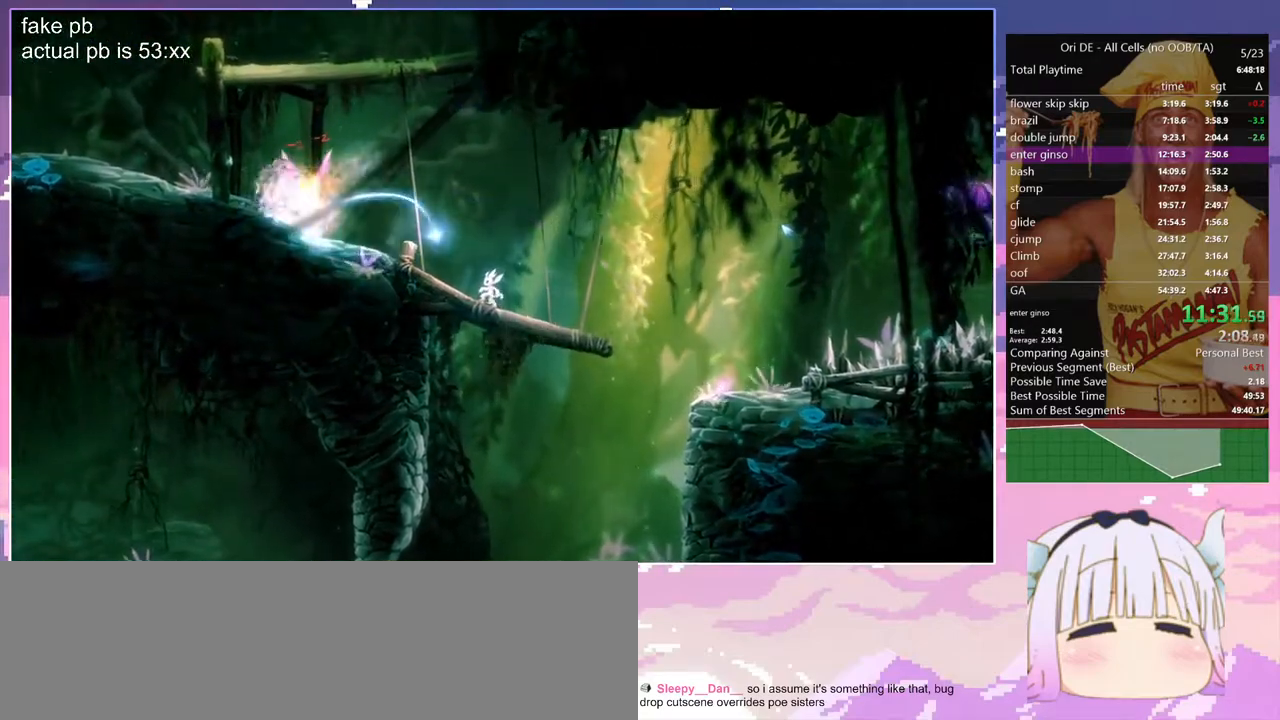
{"keys": ["q"], "events": [[383, "q", "down"]]}
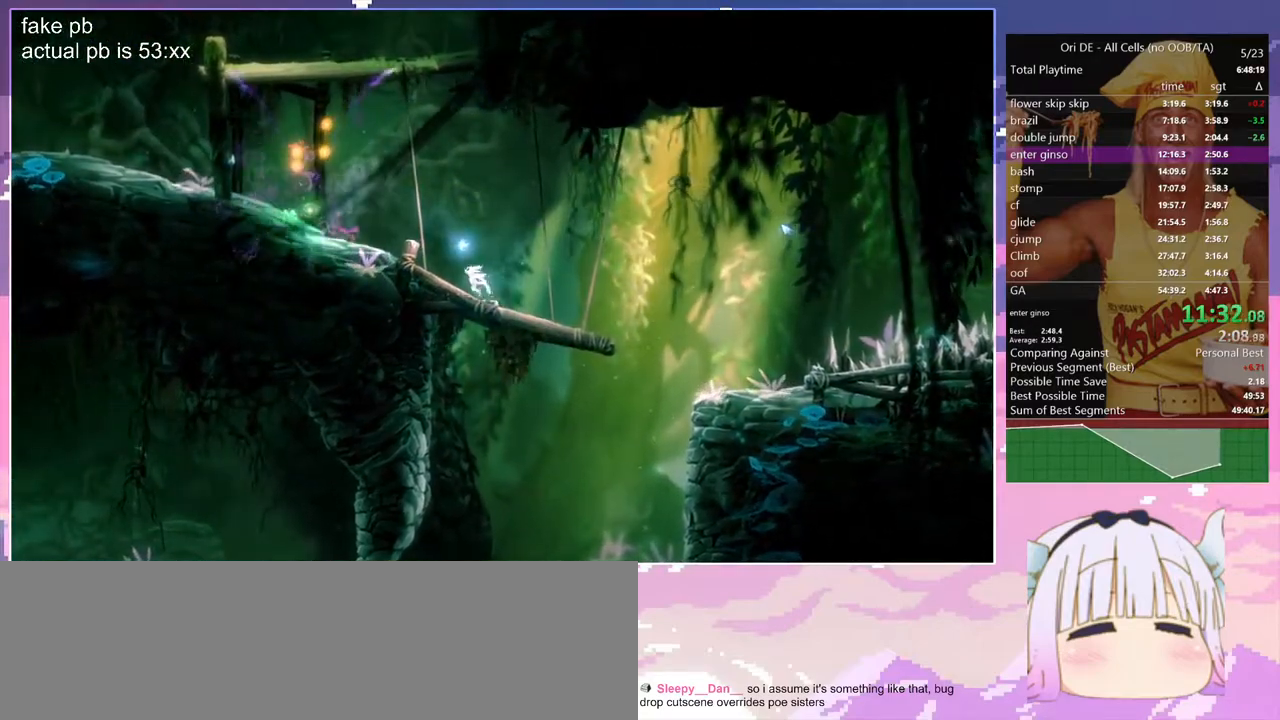
{"keys": ["q"], "events": [[250, "q", "up"], [383, "q", "down"]]}
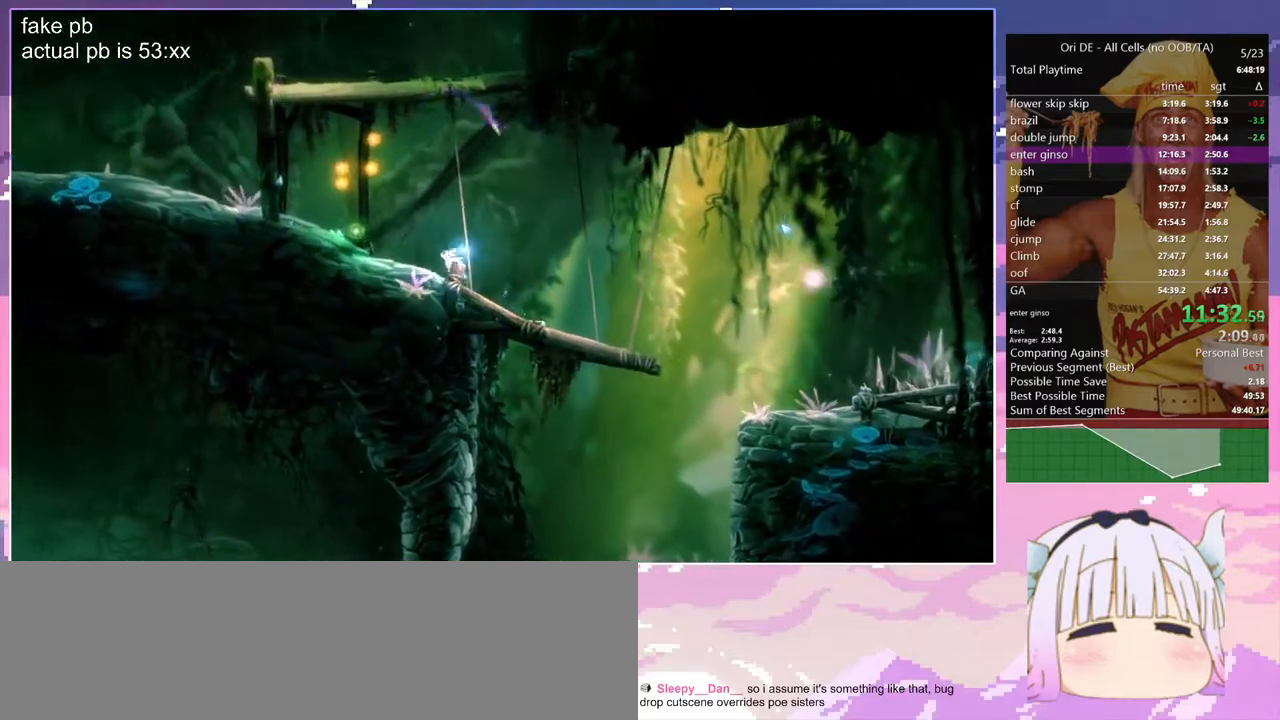
{"keys": ["q"], "events": [[267, "dash", "down"], [367, "dash", "up"]]}
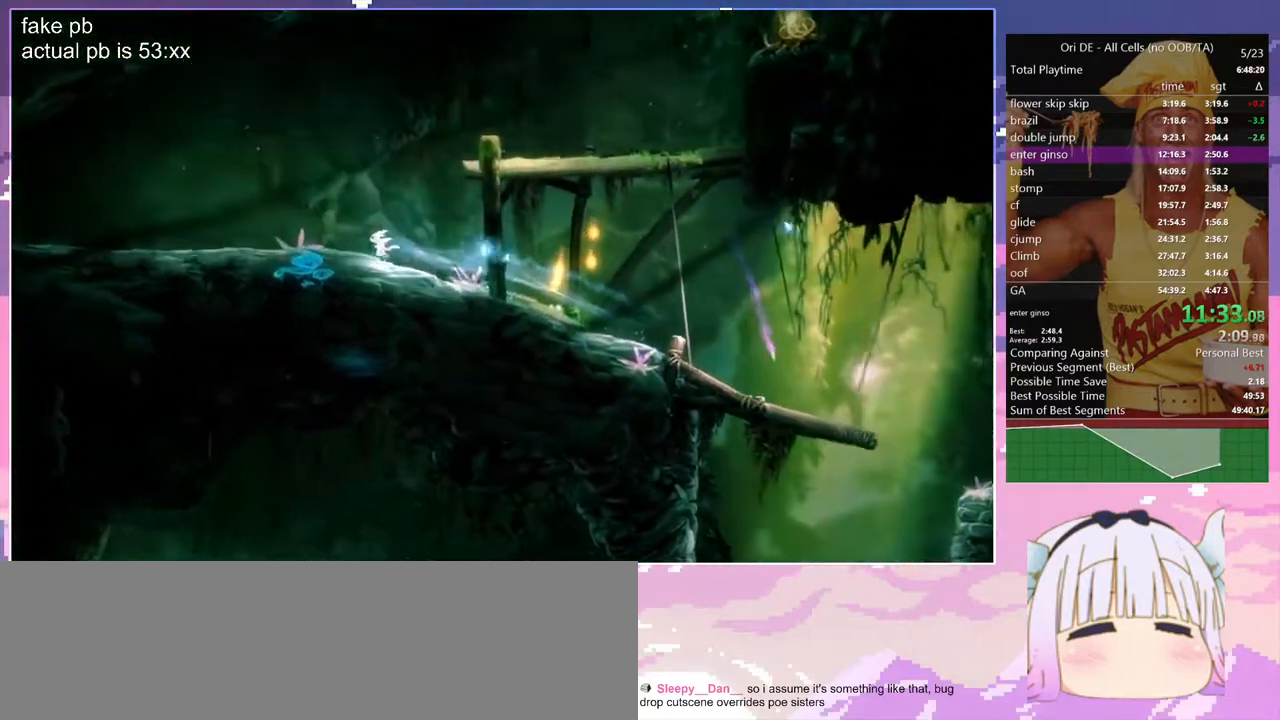
{"keys": ["q"], "events": [[133, "dash", "down"], [283, "dash", "up"]]}
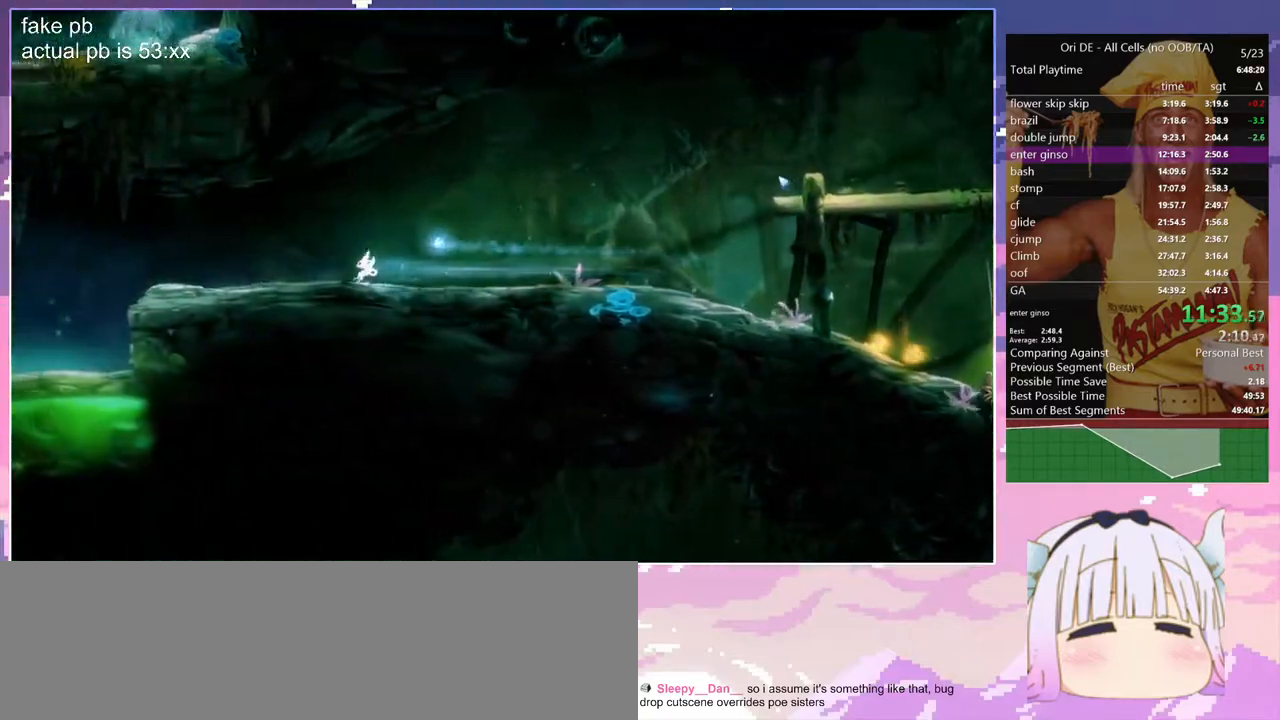
{"keys": ["q"], "events": [[67, "dash", "down"], [150, "dash", "up"]]}
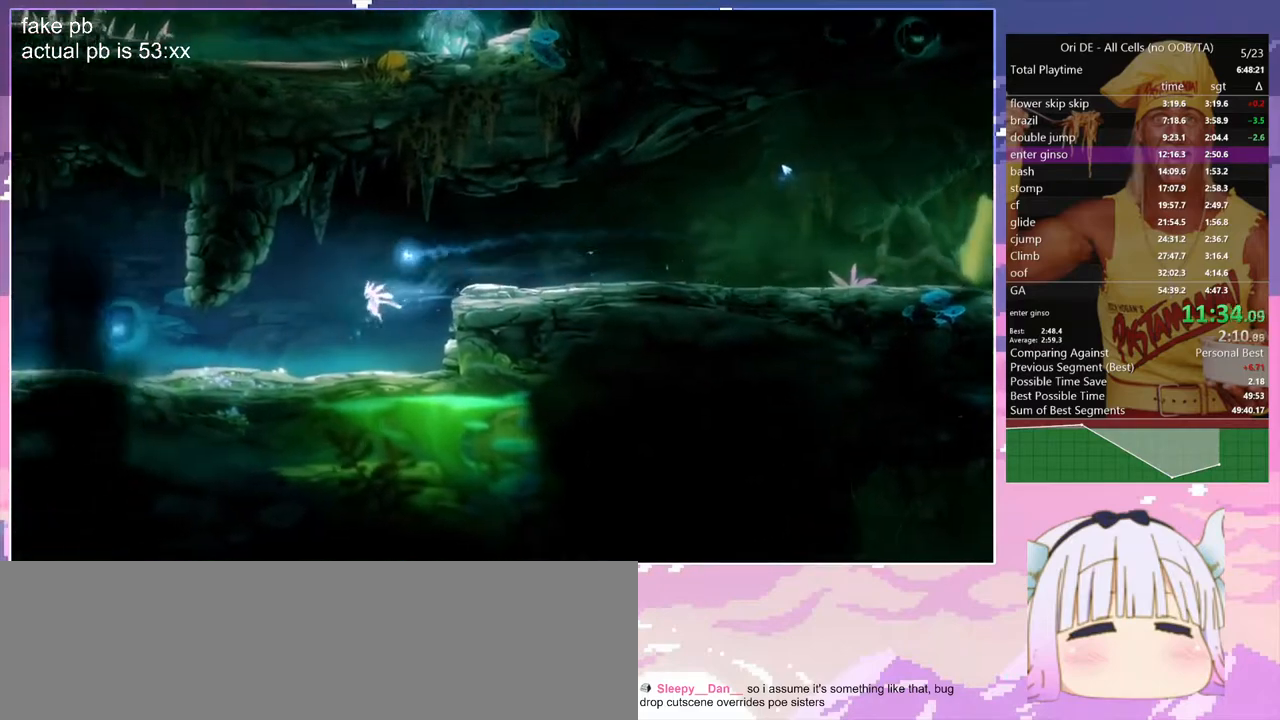
{"keys": ["q"], "events": [[317, "dash", "down"], [400, "dash", "up"]]}
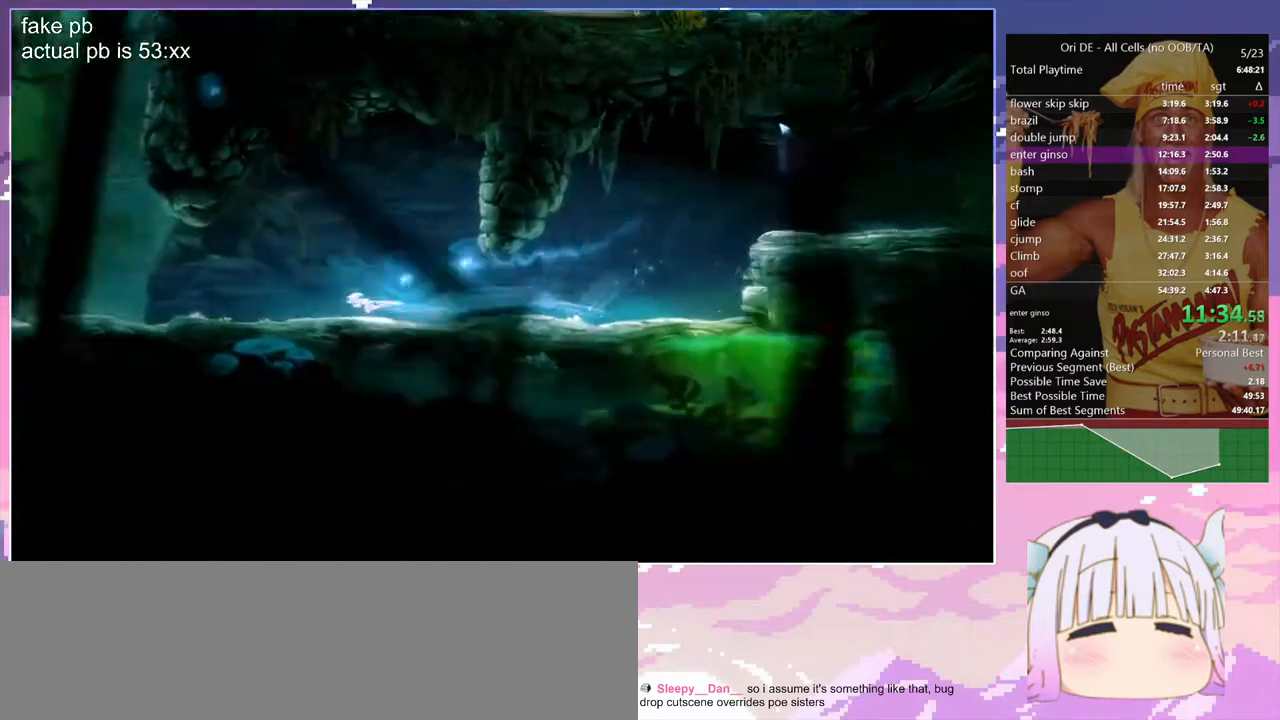
{"keys": ["space"], "events": [[183, "dash", "down"], [333, "dash", "up"], [333, "q", "up"], [333, "space", "down"]]}
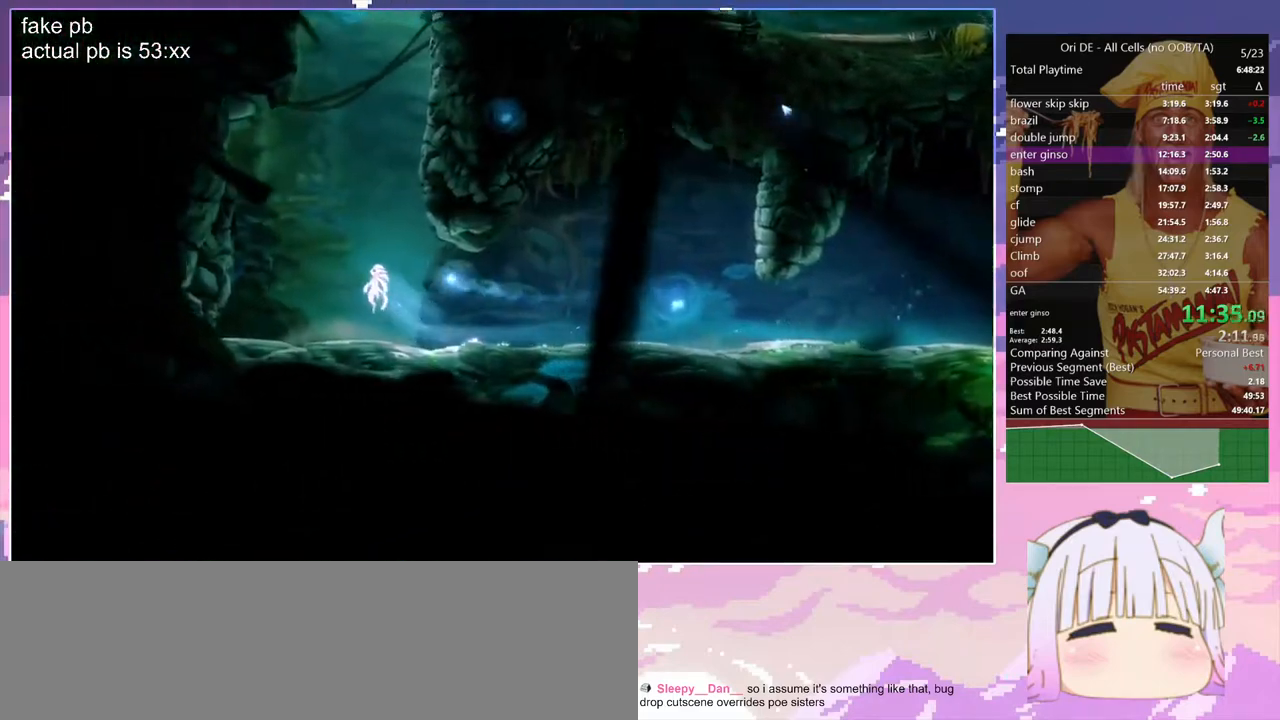
{"keys": [], "events": [[117, "space", "up"], [167, "space", "down"], [433, "space", "up"]]}
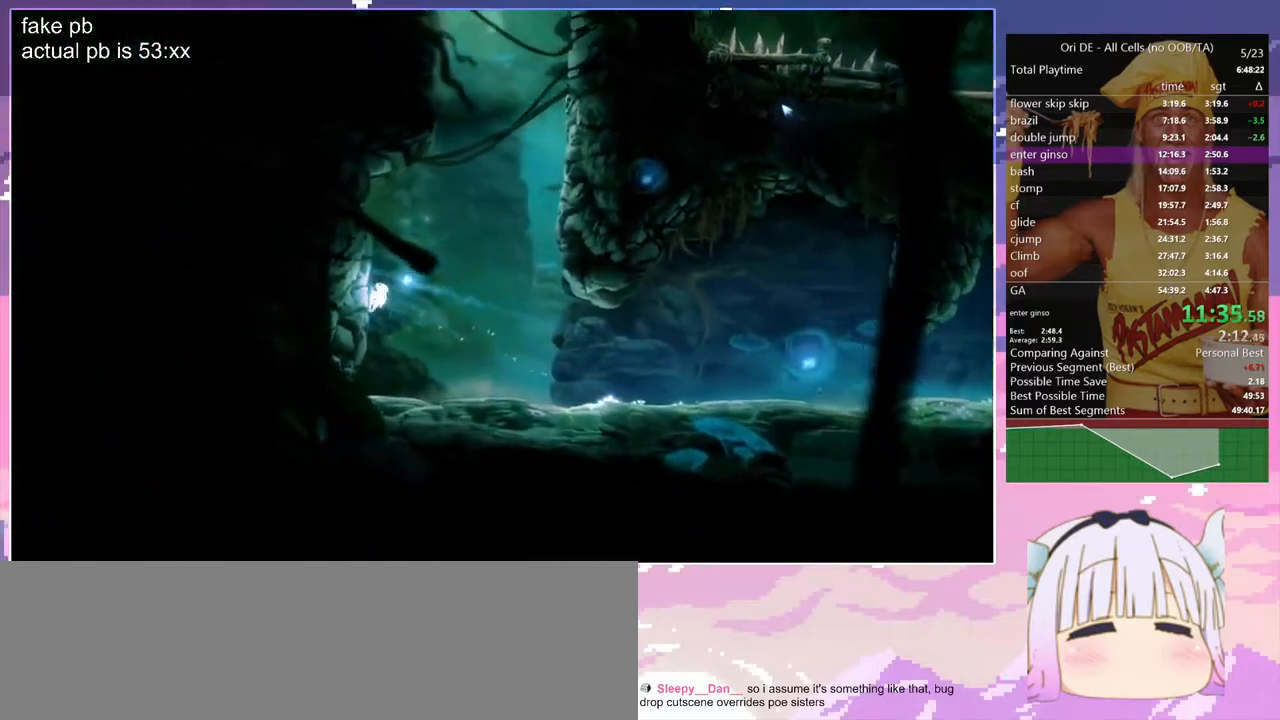
{"keys": ["d"], "events": [[33, "q", "down"], [83, "space", "down"], [450, "d", "down"], [450, "q", "up"], [450, "space", "up"]]}
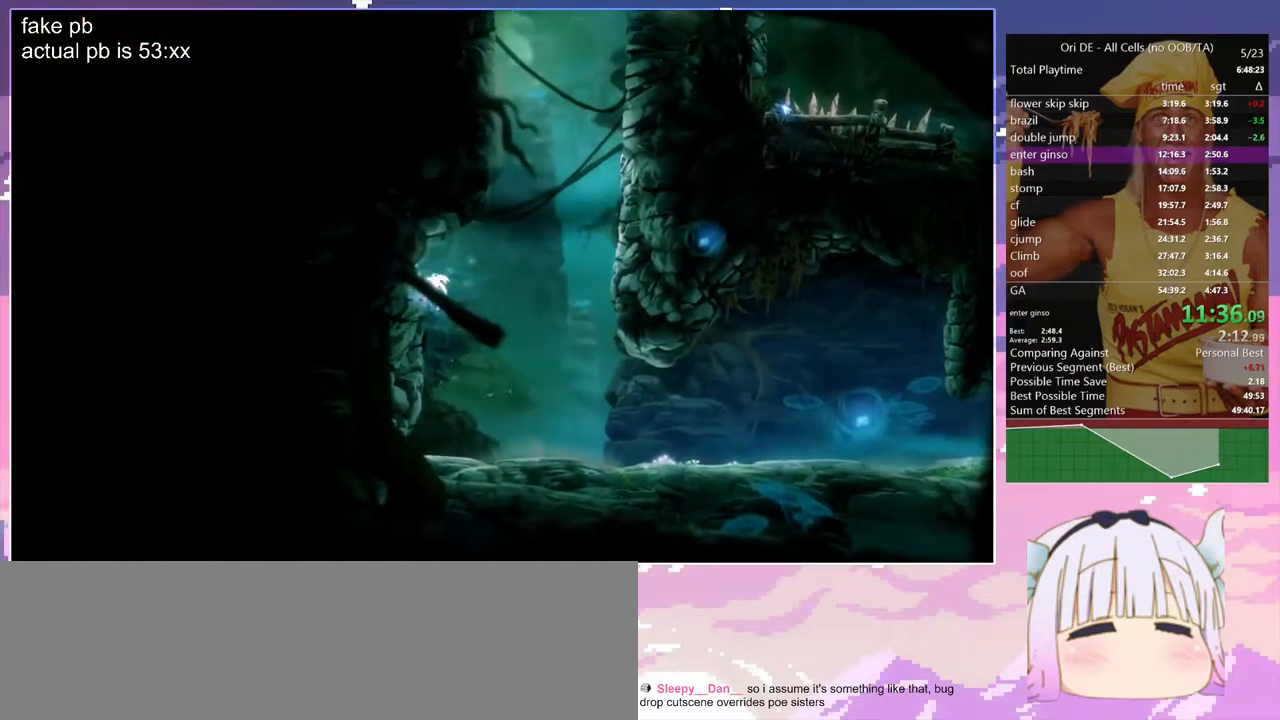
{"keys": ["q", "space"], "events": [[50, "space", "down"], [233, "d", "up"], [233, "q", "down"], [333, "space", "up"], [367, "space", "down"]]}
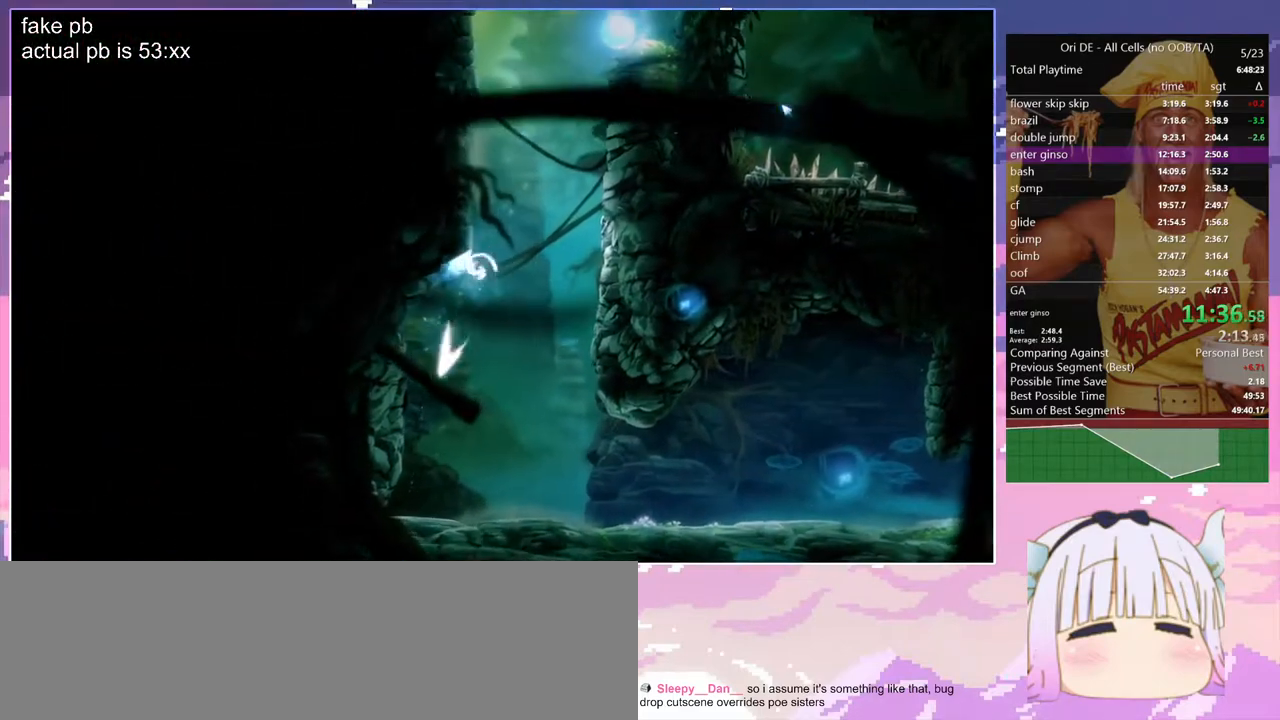
{"keys": ["q", "space"], "events": [[117, "q", "up"], [117, "space", "up"], [150, "space", "down"], [250, "q", "down"], [400, "space", "up"], [433, "space", "down"]]}